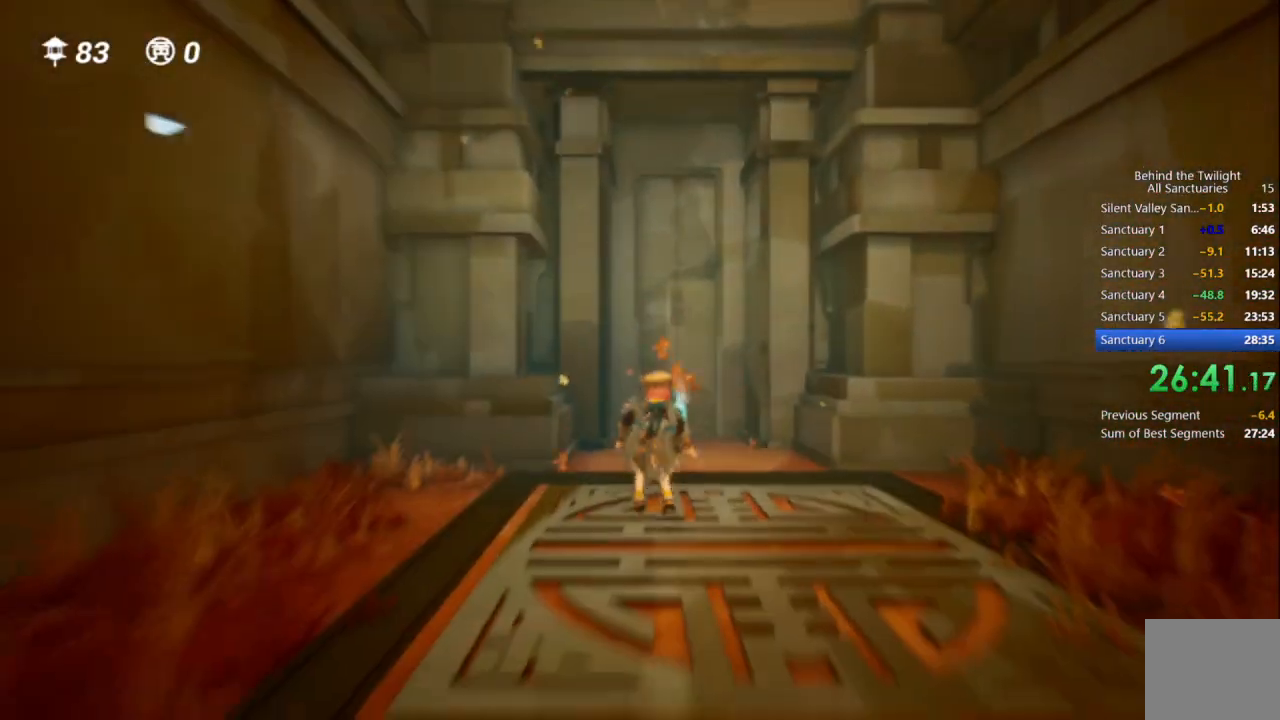
Gameplay with a controller (PlayStation layout); each line is a JSON object with the inputs held at the frame after it. "events" lists button and stick changes between this image and that frame as [ms after this image, input, new state], when the widget could be followed in between.
{"buttons": [], "left_stick": "up", "right_stick": "center", "events": [[167, "CROSS", "up"], [233, "R1", "down"], [450, "R1", "up"]]}
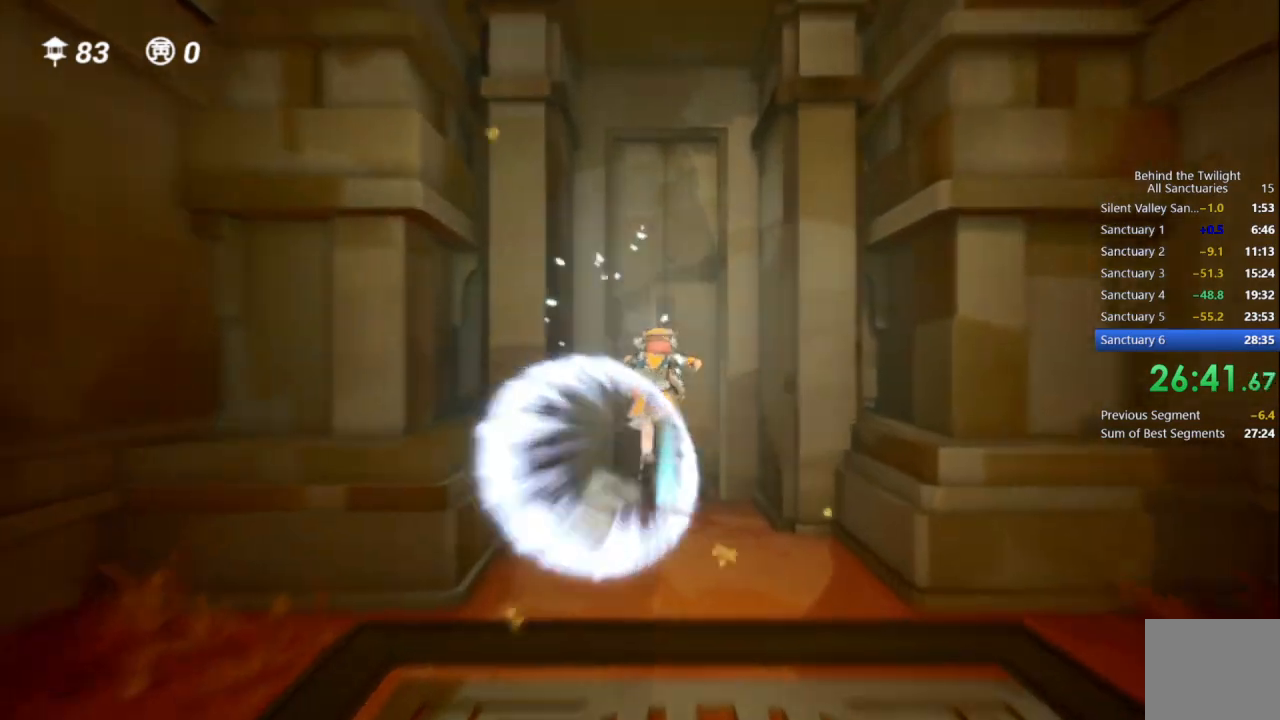
{"buttons": [], "left_stick": "up", "right_stick": "center", "events": [[33, "TRIANGLE", "down"], [167, "TRIANGLE", "up"]]}
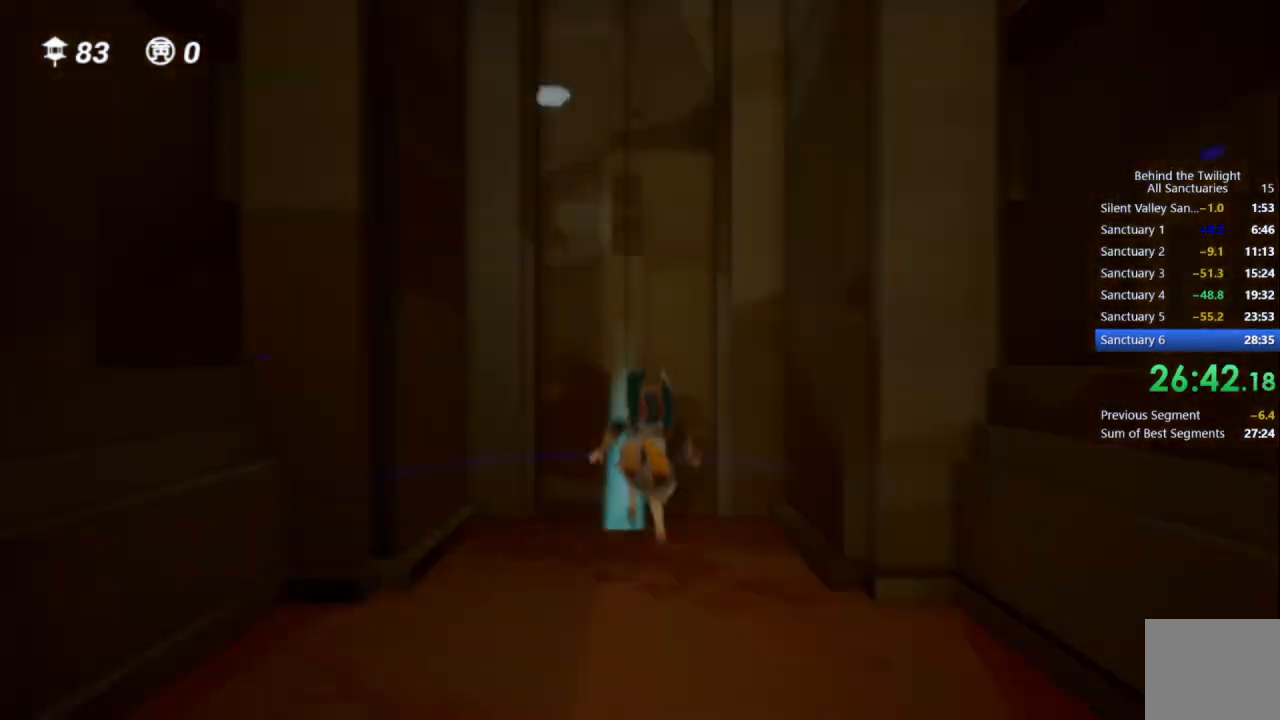
{"buttons": [], "left_stick": "center", "right_stick": "center", "events": [[67, "left_stick", "center"]]}
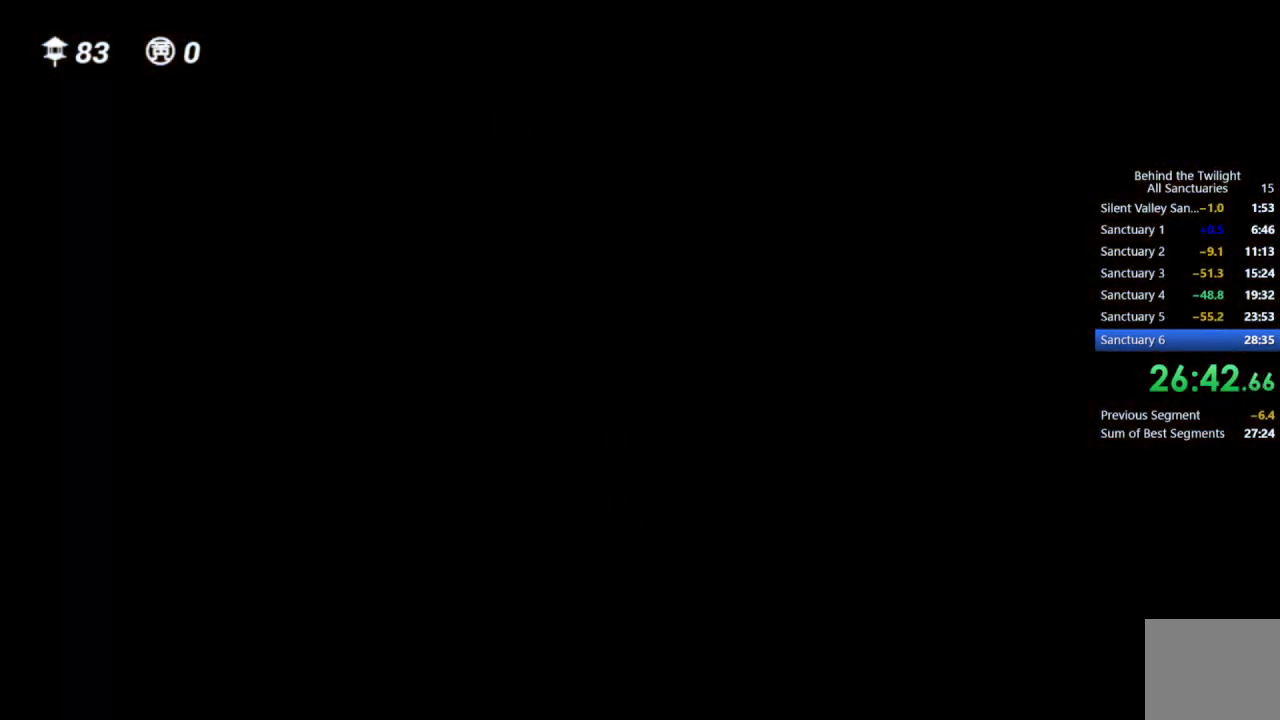
{"buttons": [], "left_stick": "center", "right_stick": "center", "events": []}
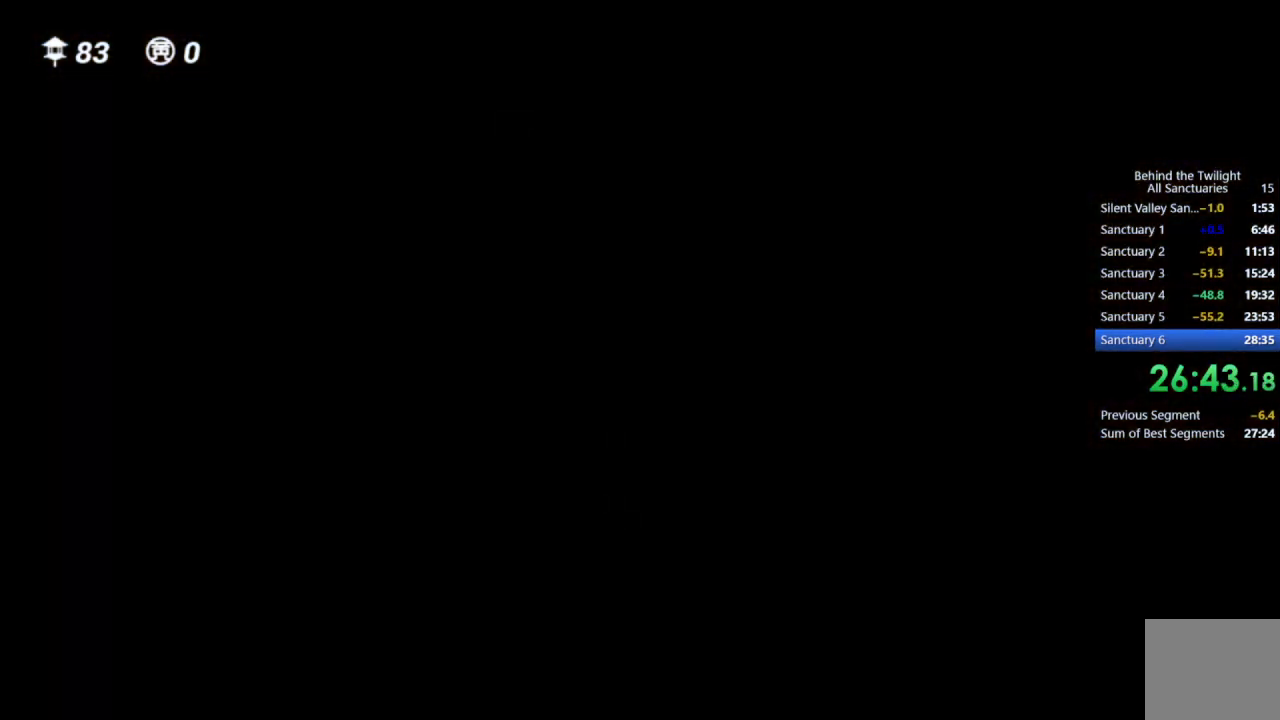
{"buttons": [], "left_stick": "up", "right_stick": "right", "events": [[283, "left_stick", "up"], [333, "right_stick", "right"]]}
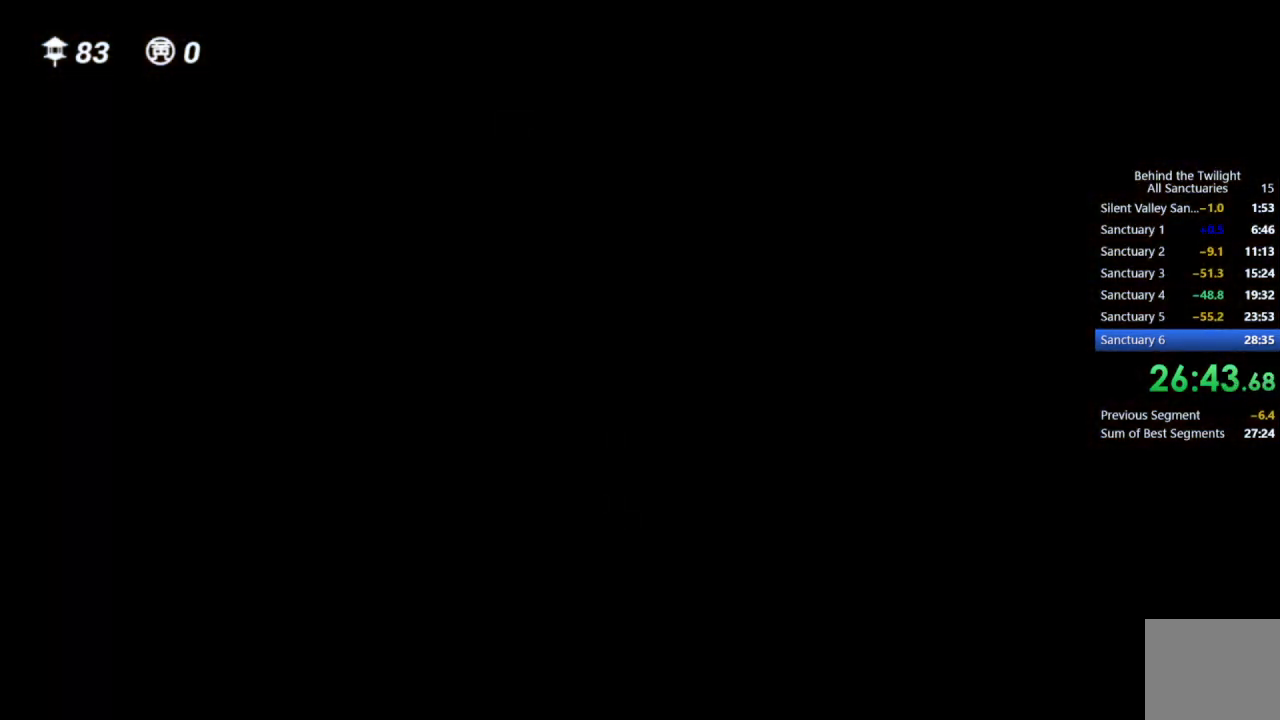
{"buttons": [], "left_stick": "up", "right_stick": "right", "events": []}
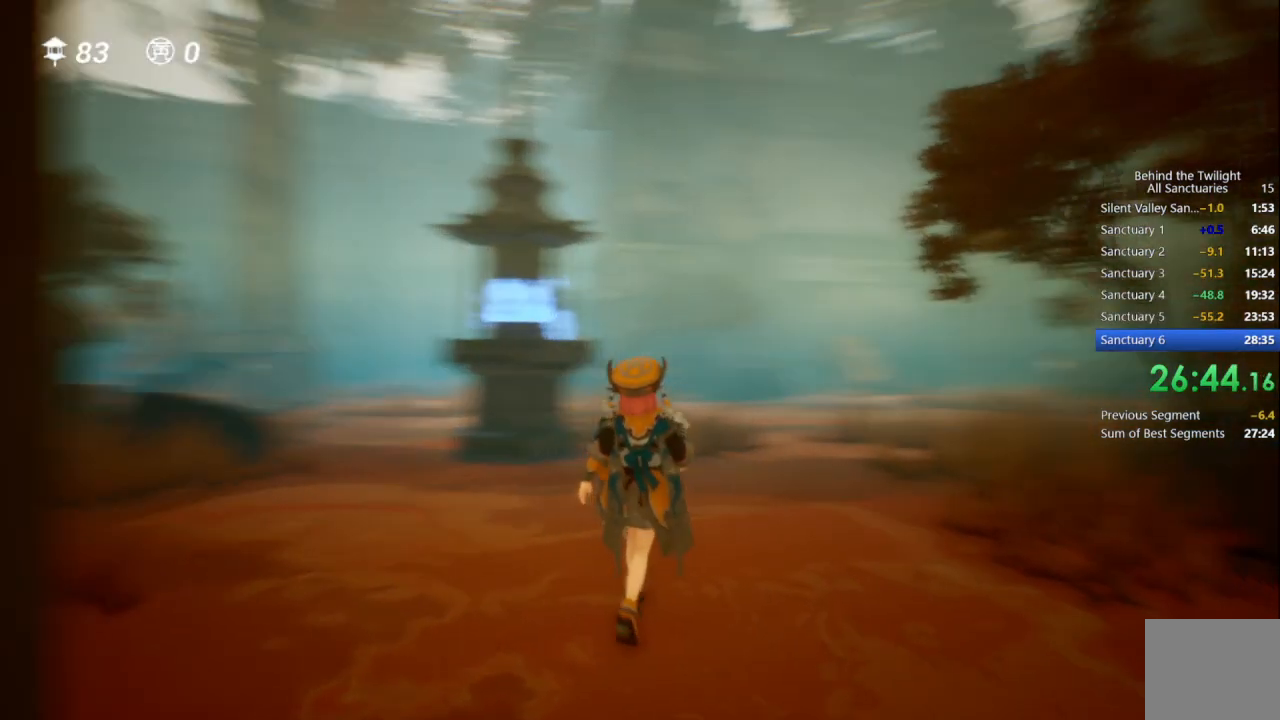
{"buttons": [], "left_stick": "up", "right_stick": "right", "events": [[83, "right_stick", "center"], [200, "CROSS", "down"], [300, "R1", "down"], [333, "CROSS", "up"], [417, "R1", "up"], [467, "right_stick", "right"]]}
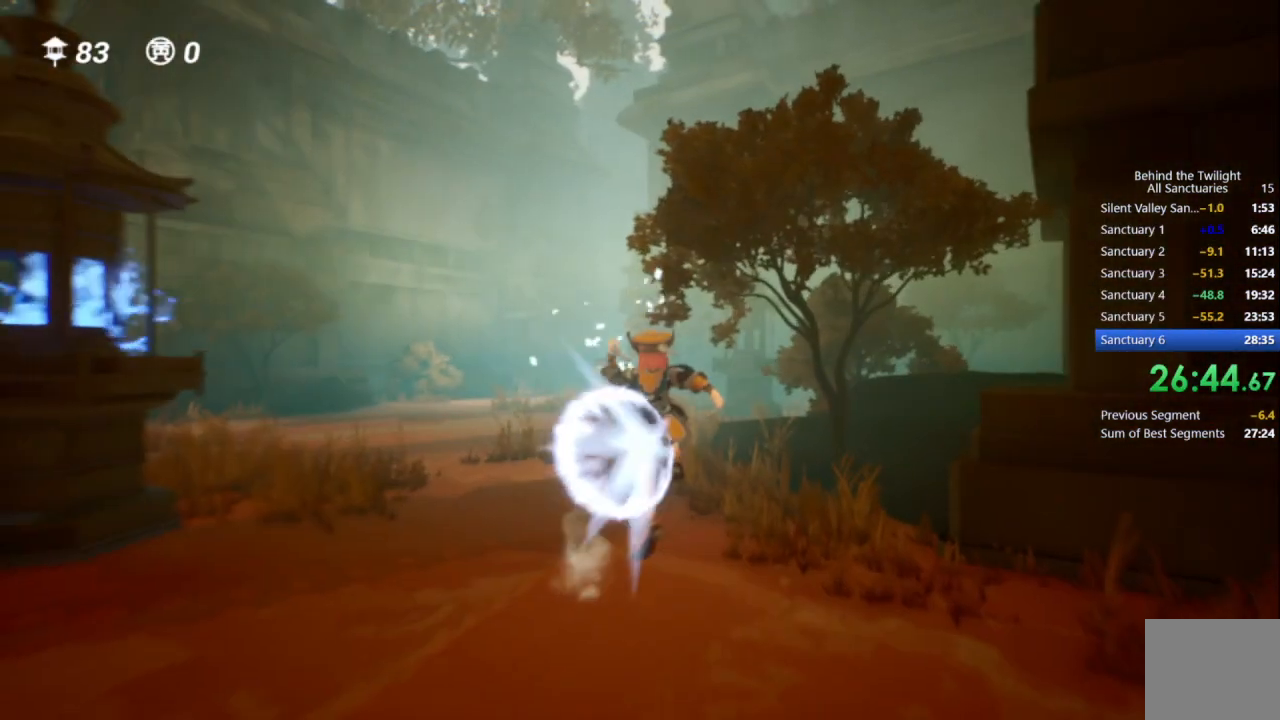
{"buttons": ["R1"], "left_stick": "up", "right_stick": "center", "events": [[83, "right_stick", "center"], [133, "CROSS", "down"], [300, "CROSS", "up"], [367, "R1", "down"]]}
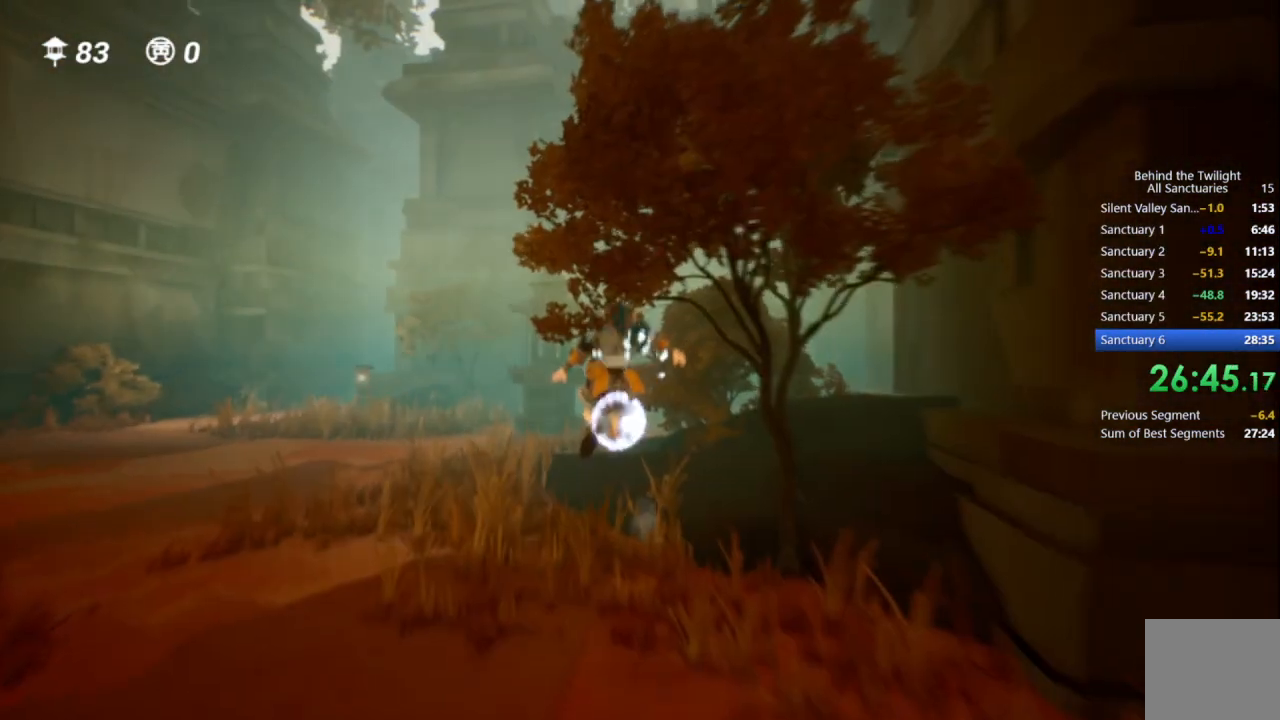
{"buttons": ["CROSS"], "left_stick": "up", "right_stick": "center", "events": [[33, "right_stick", "right"], [67, "R1", "up"], [183, "right_stick", "center"], [317, "CROSS", "down"]]}
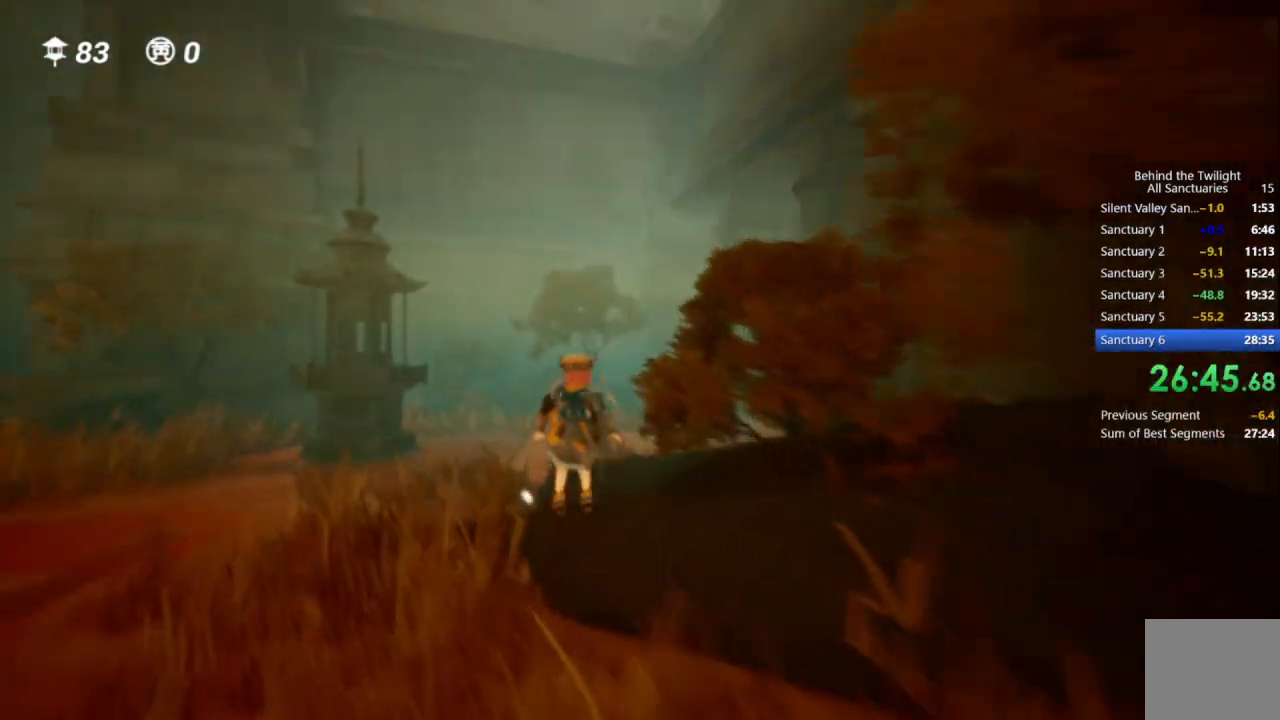
{"buttons": [], "left_stick": "up-right", "right_stick": "right", "events": [[100, "right_stick", "right"], [117, "CROSS", "up"], [150, "R1", "down"], [250, "right_stick", "center"], [333, "R1", "up"], [450, "right_stick", "right"], [483, "left_stick", "up-right"]]}